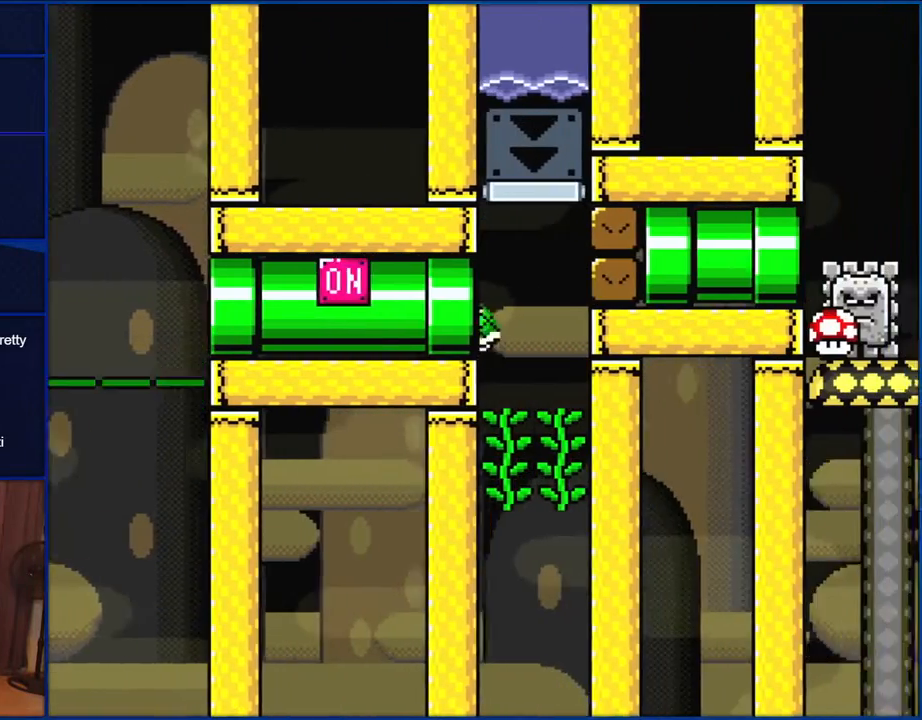
Gameplay with a controller (Nintendo layout); each line is a JSON object with the inputs held at the frame after it. "events" lists button and stick changes between this image and that frame as [ms after this image, input, new state], when the widget could be followed in between. Not read: L1 L3 R1 R3.
{"buttons": ["Y", "DPAD_UP", "DPAD_LEFT"], "events": [[150, "B", "up"], [217, "DPAD_UP", "down"], [250, "DPAD_RIGHT", "up"], [283, "DPAD_LEFT", "down"], [283, "DPAD_UP", "up"], [317, "DPAD_UP", "down"], [350, "Y", "up"], [483, "Y", "down"]]}
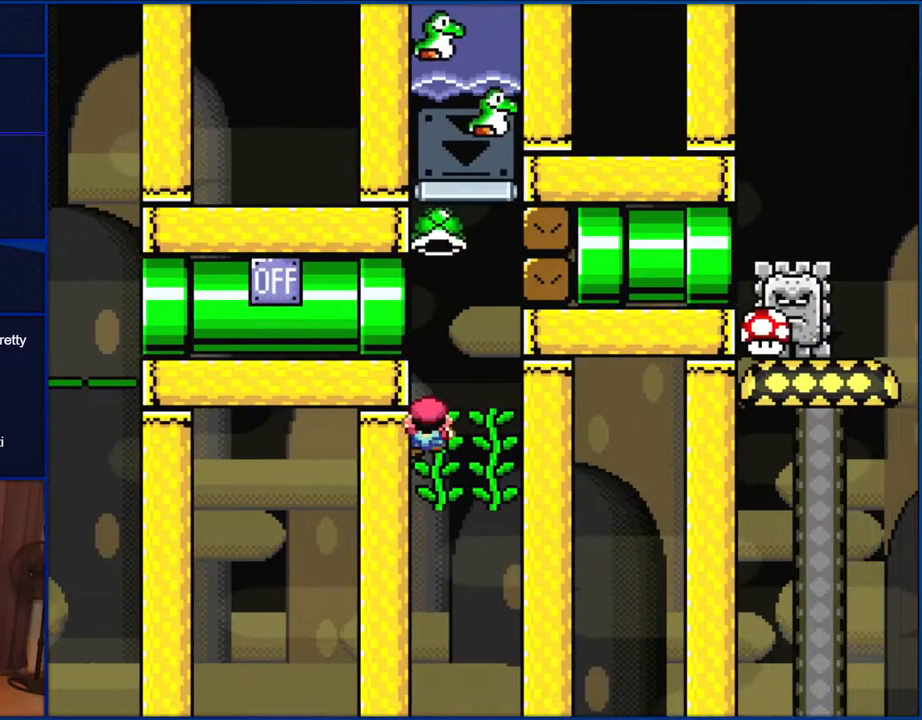
{"buttons": ["Y"], "events": [[383, "DPAD_UP", "up"], [417, "DPAD_LEFT", "up"]]}
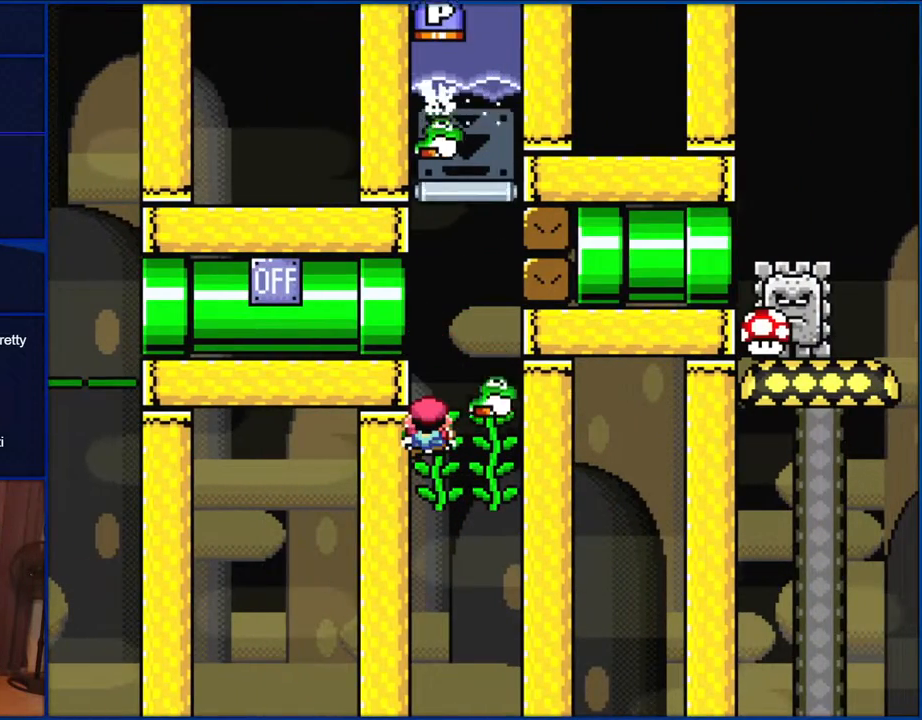
{"buttons": ["Y", "DPAD_RIGHT"], "events": [[117, "DPAD_RIGHT", "down"]]}
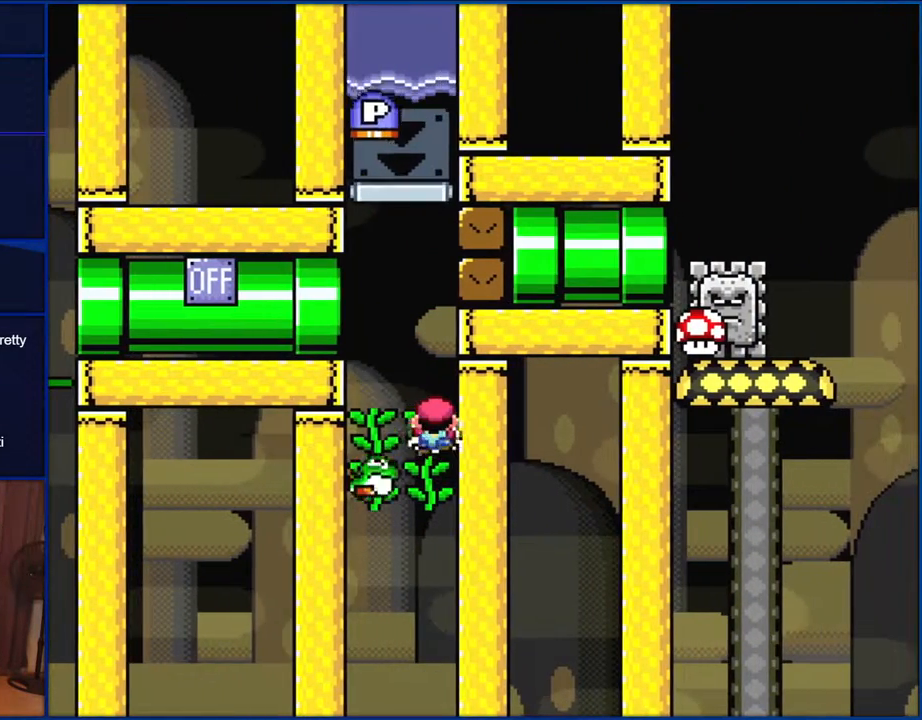
{"buttons": ["Y"], "events": [[17, "DPAD_RIGHT", "up"], [100, "DPAD_LEFT", "down"], [450, "DPAD_LEFT", "up"]]}
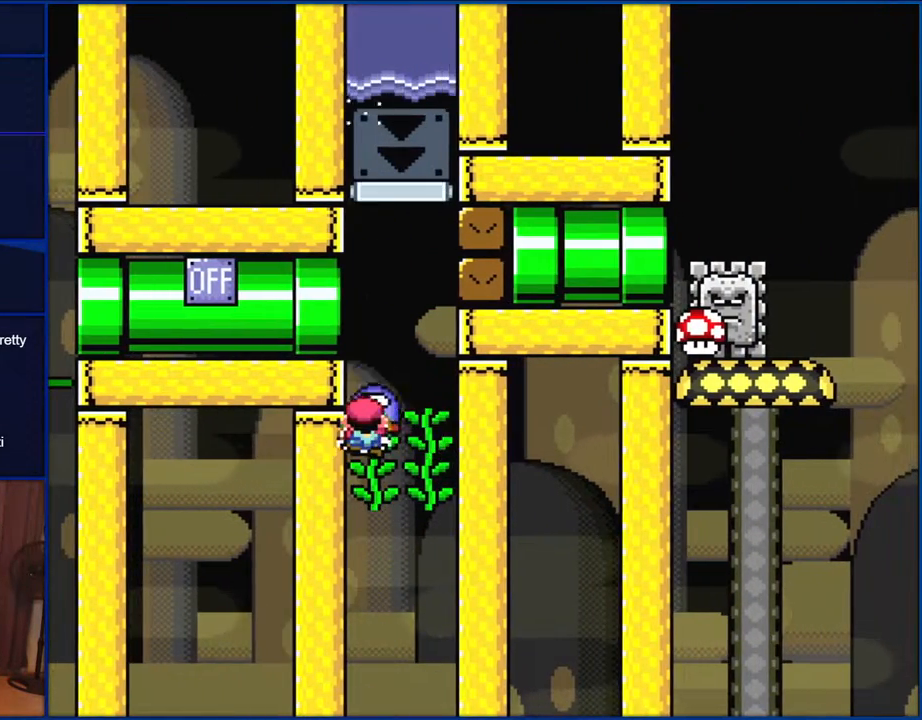
{"buttons": ["Y", "DPAD_UP"], "events": [[50, "DPAD_UP", "down"]]}
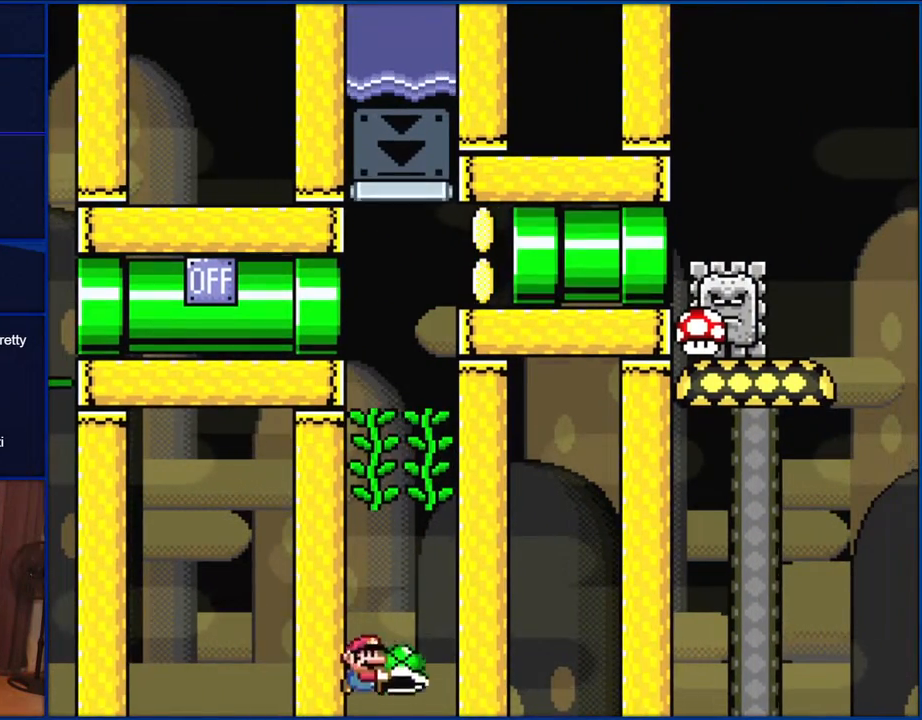
{"buttons": ["Y"], "events": [[450, "DPAD_UP", "up"]]}
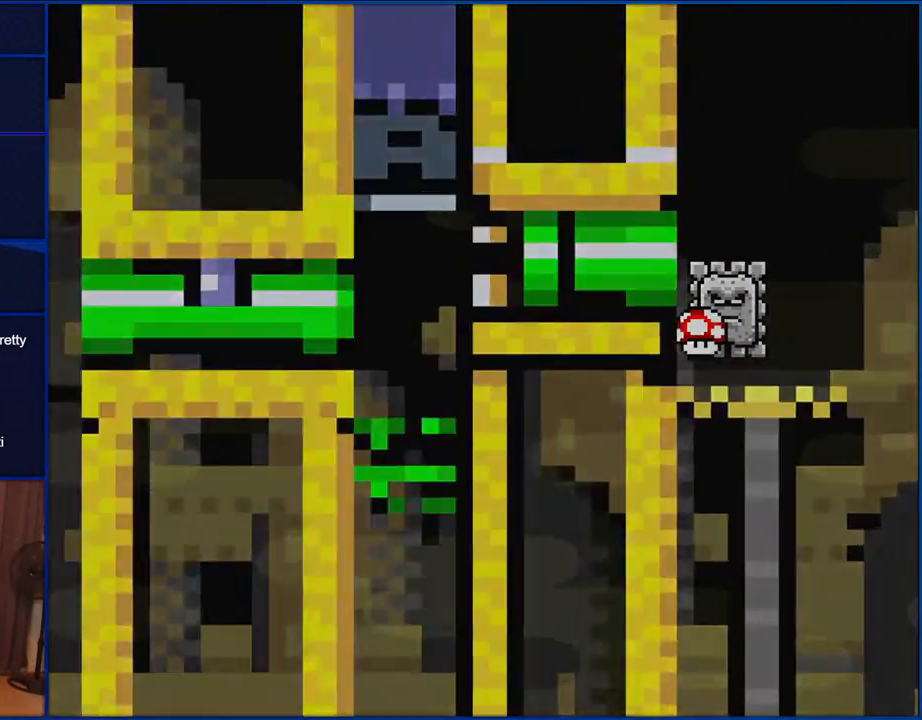
{"buttons": ["Y"], "events": []}
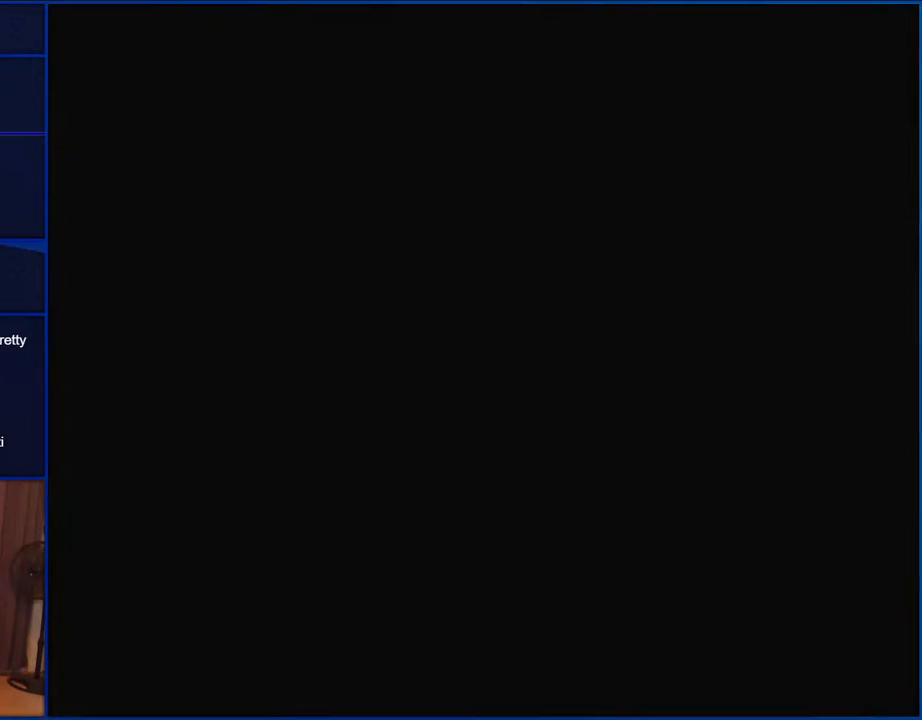
{"buttons": ["Y"], "events": []}
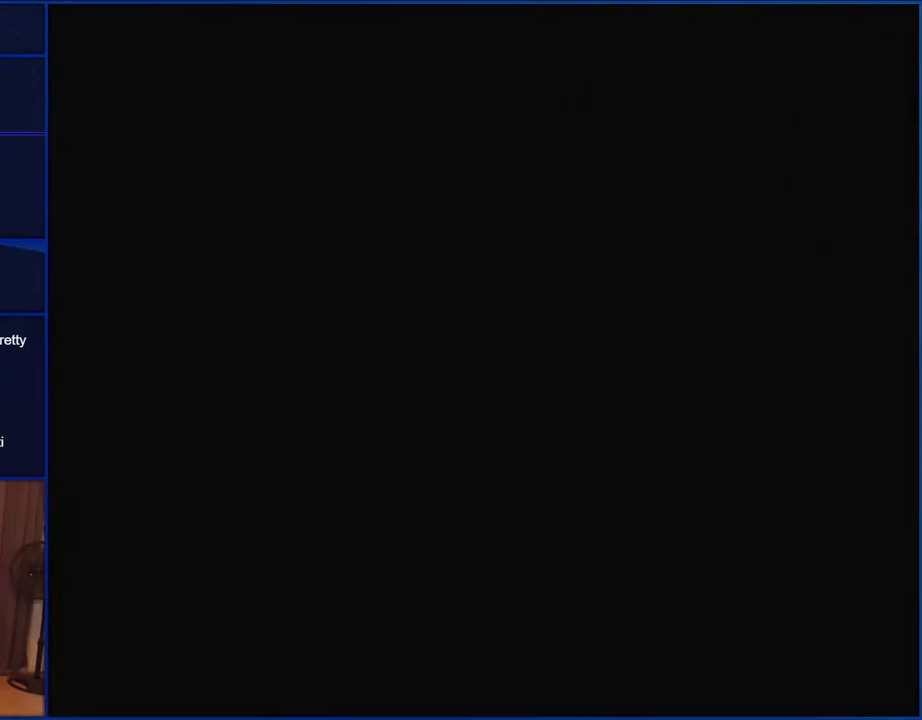
{"buttons": ["Y"], "events": []}
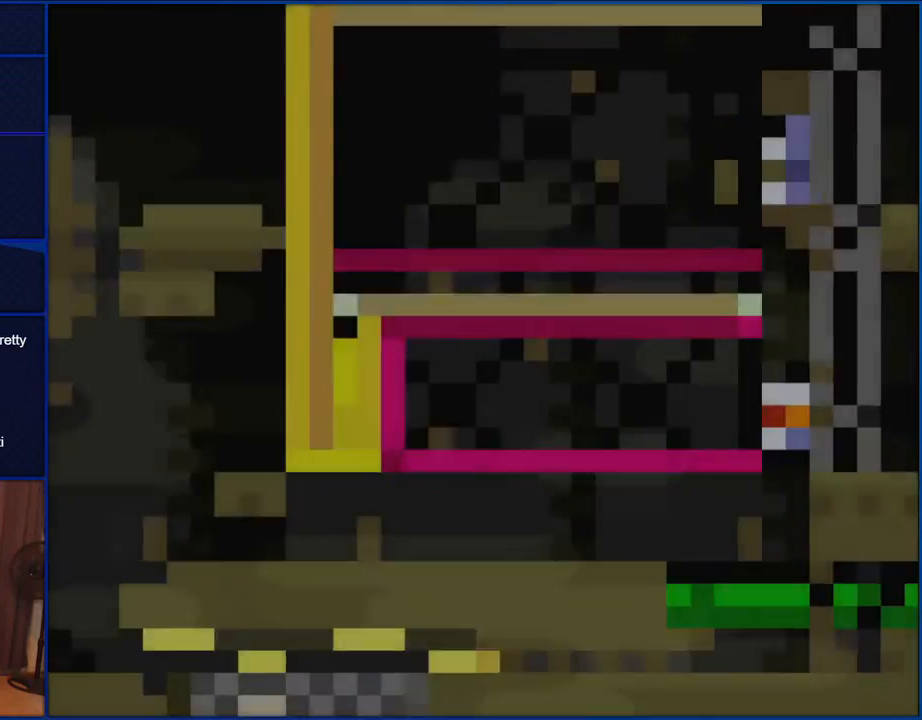
{"buttons": ["Y"], "events": []}
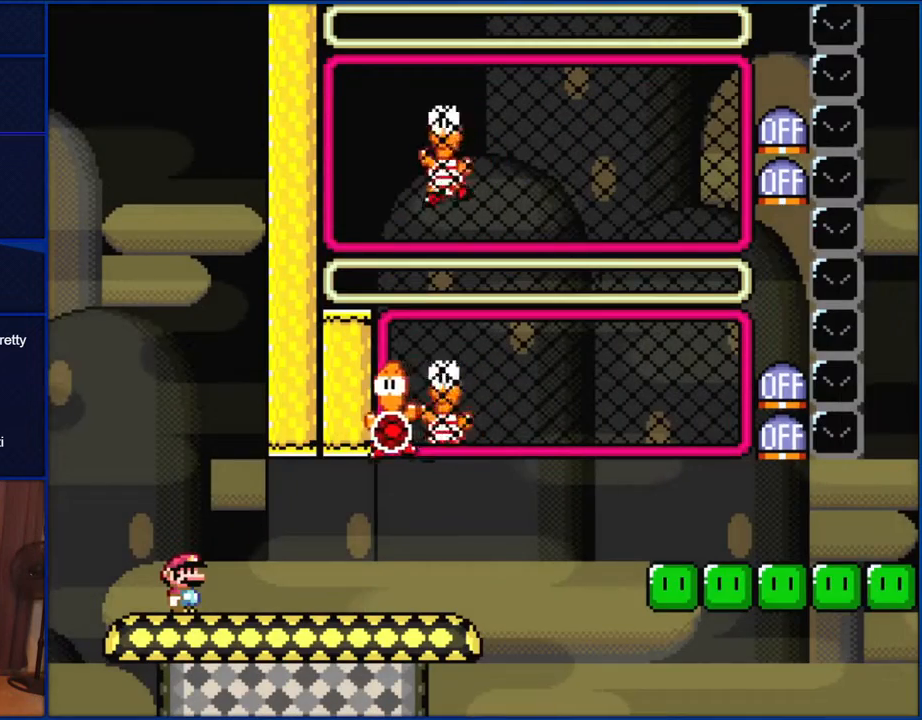
{"buttons": ["Y"], "events": []}
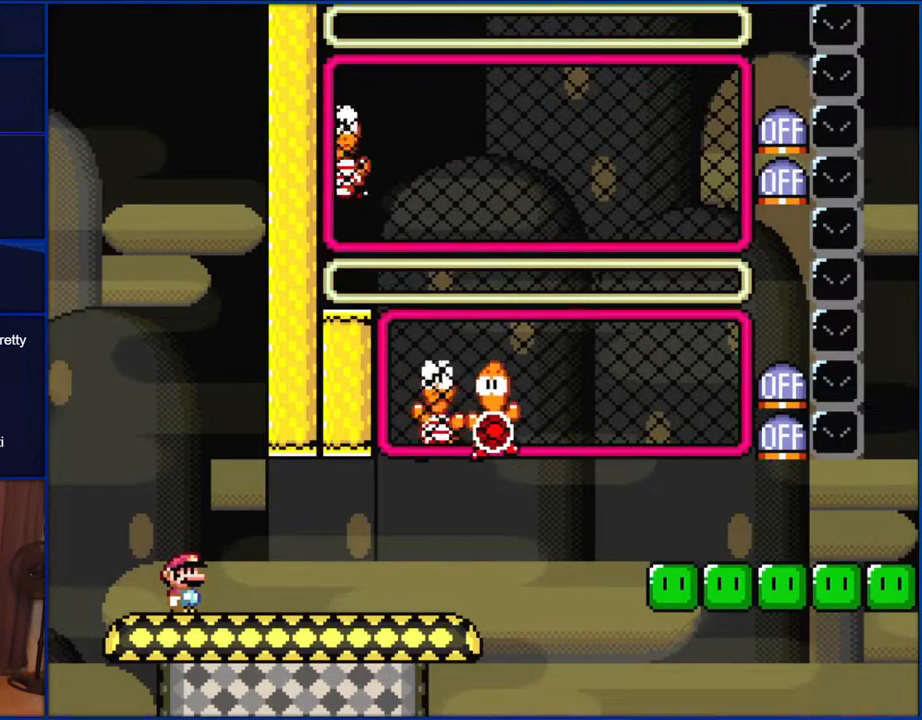
{"buttons": ["Y"], "events": []}
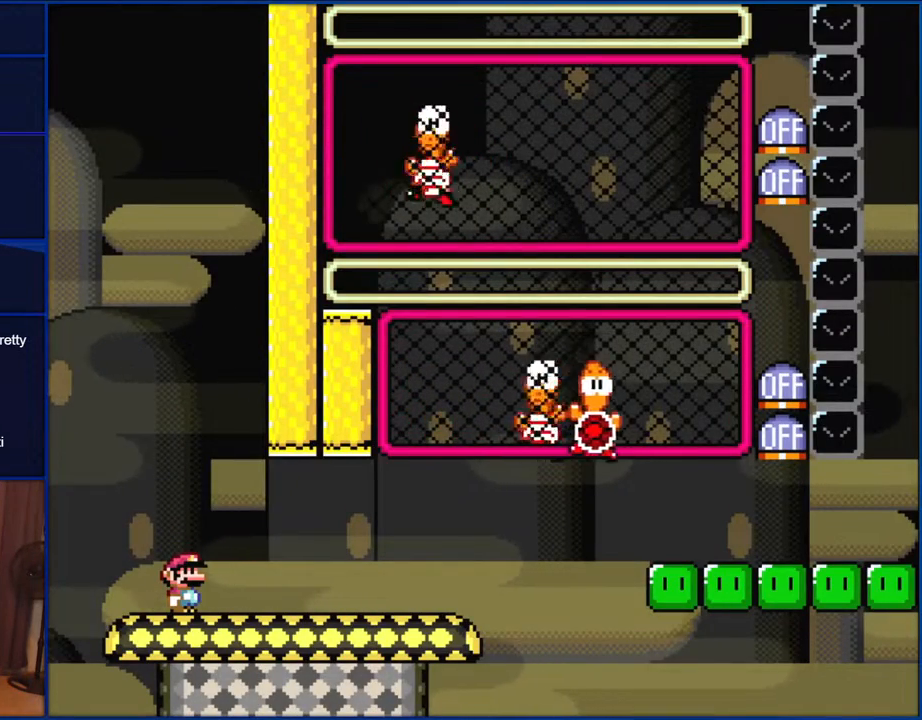
{"buttons": ["Y"], "events": []}
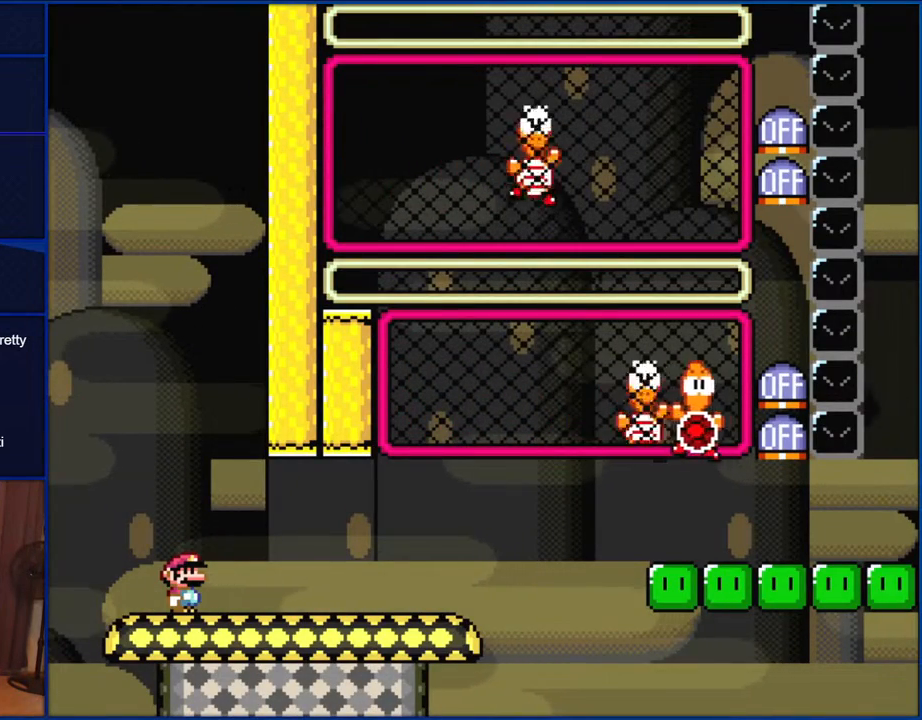
{"buttons": ["Y"], "events": []}
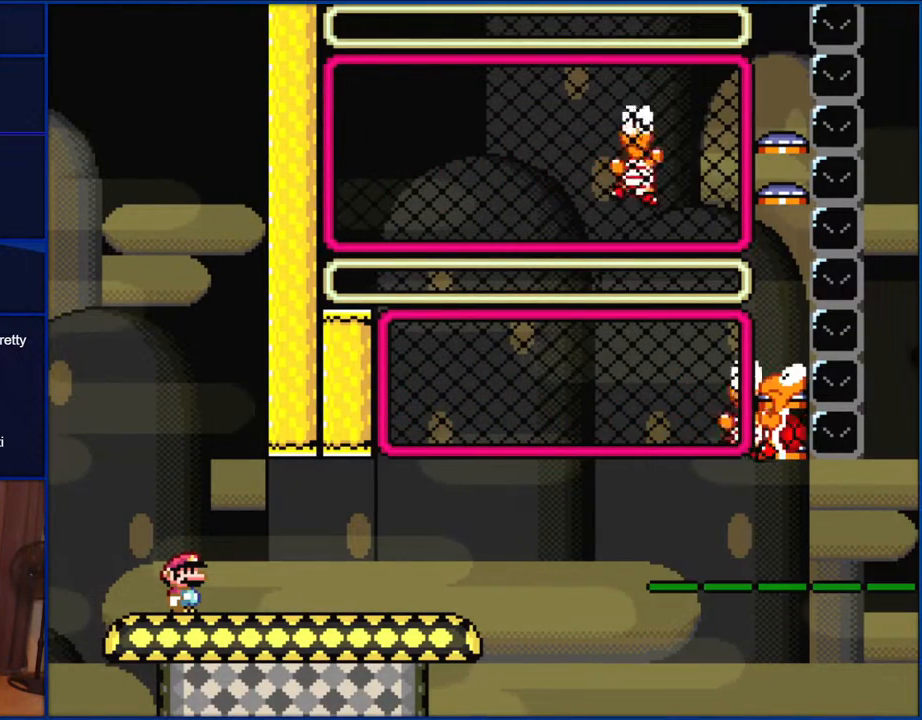
{"buttons": ["Y"], "events": []}
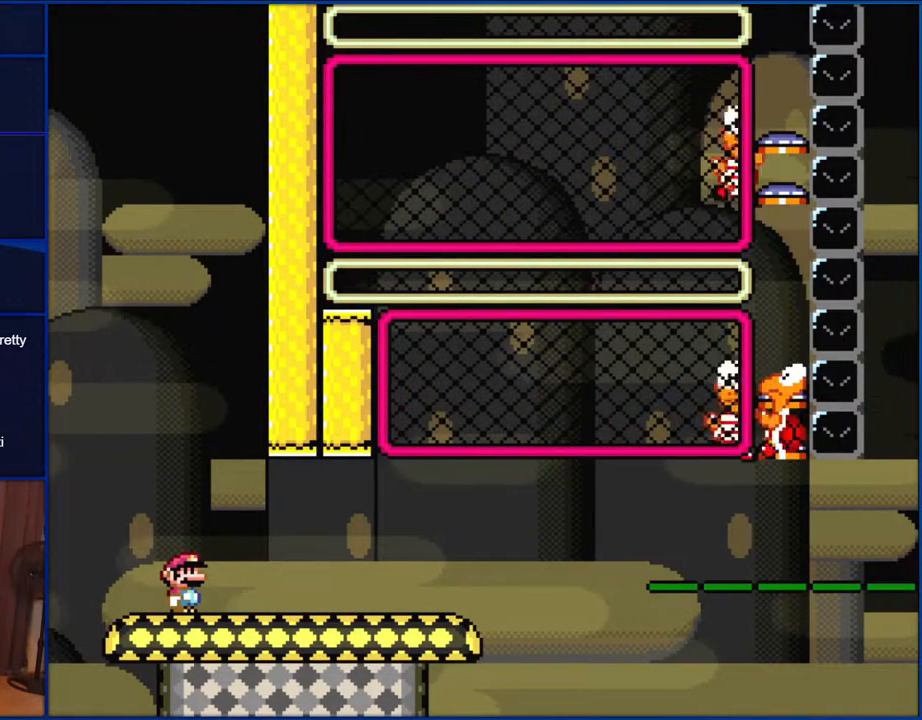
{"buttons": ["Y"], "events": []}
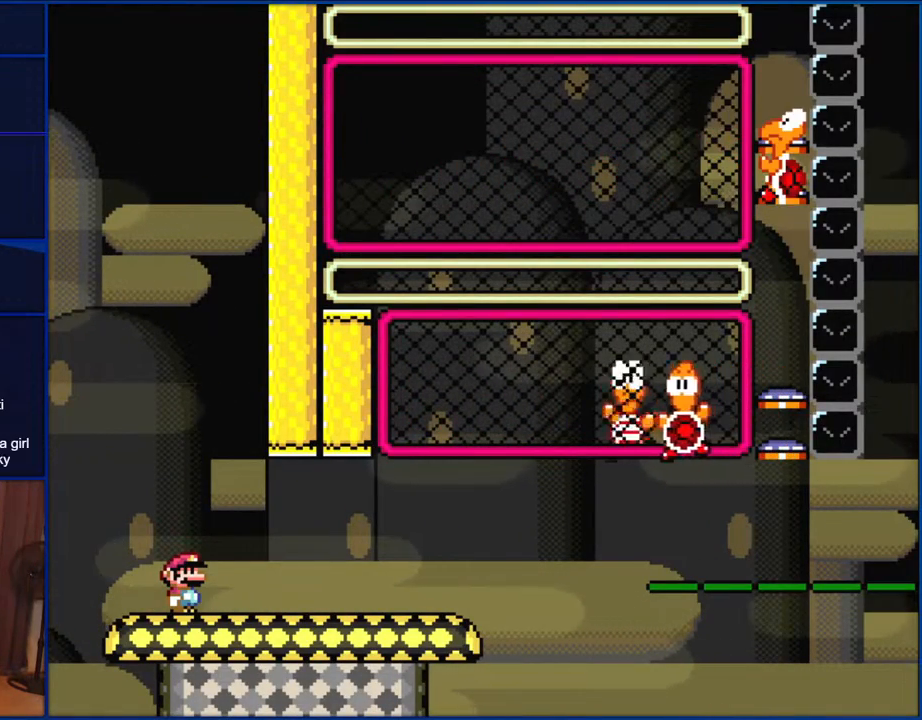
{"buttons": ["Y"], "events": []}
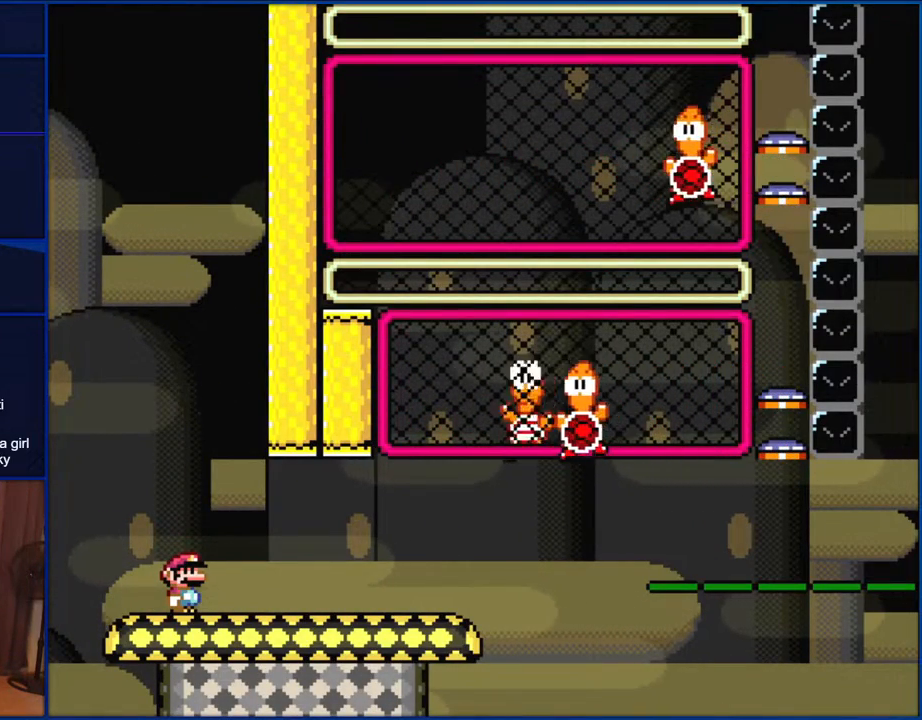
{"buttons": ["Y"], "events": []}
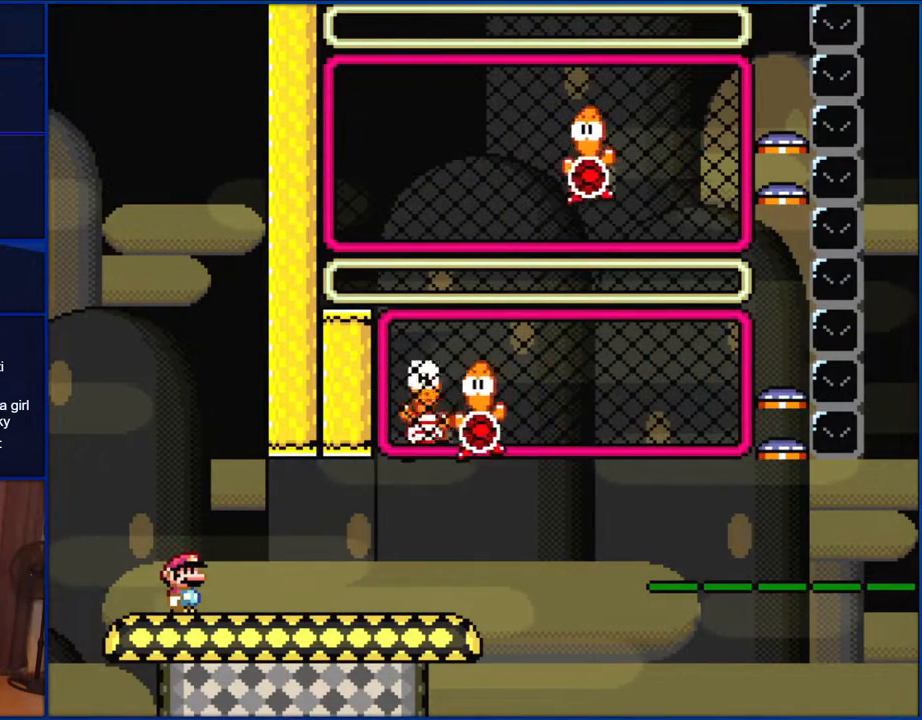
{"buttons": ["Y"], "events": []}
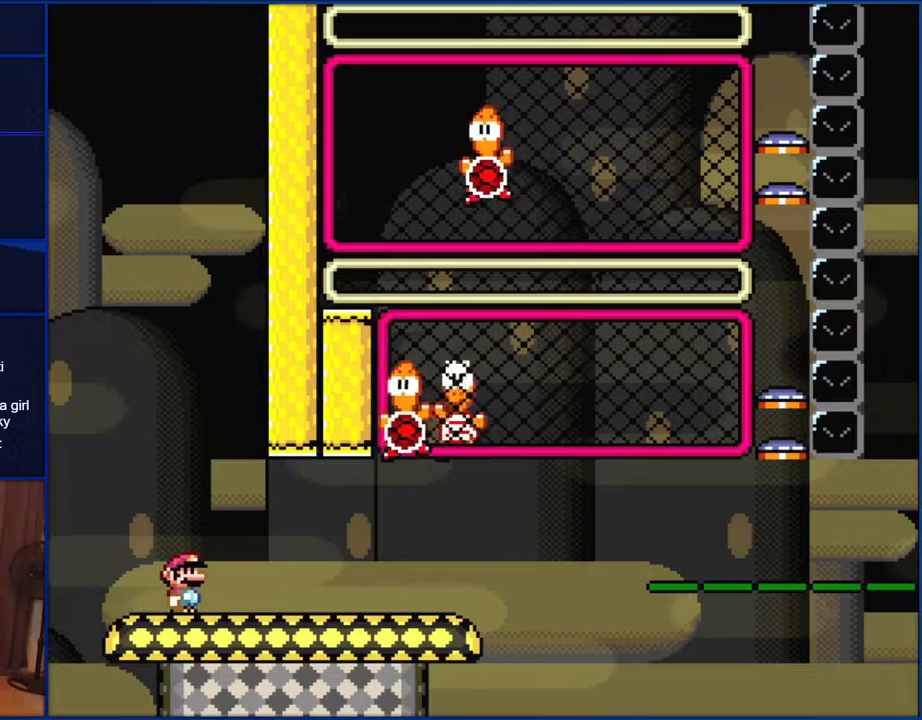
{"buttons": ["Y"], "events": []}
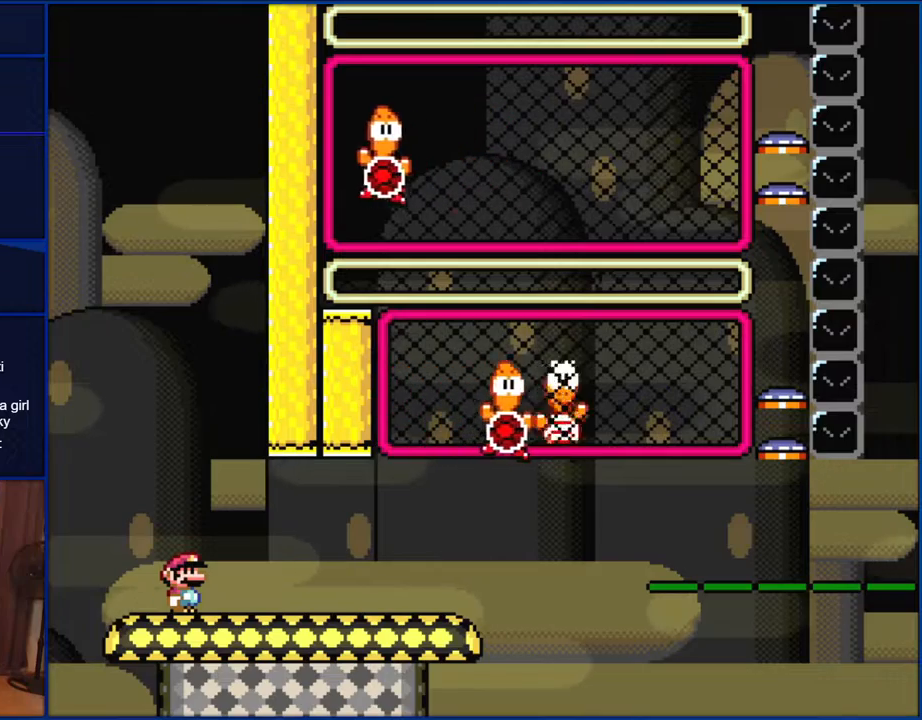
{"buttons": ["Y", "DPAD_RIGHT"], "events": [[183, "DPAD_RIGHT", "down"]]}
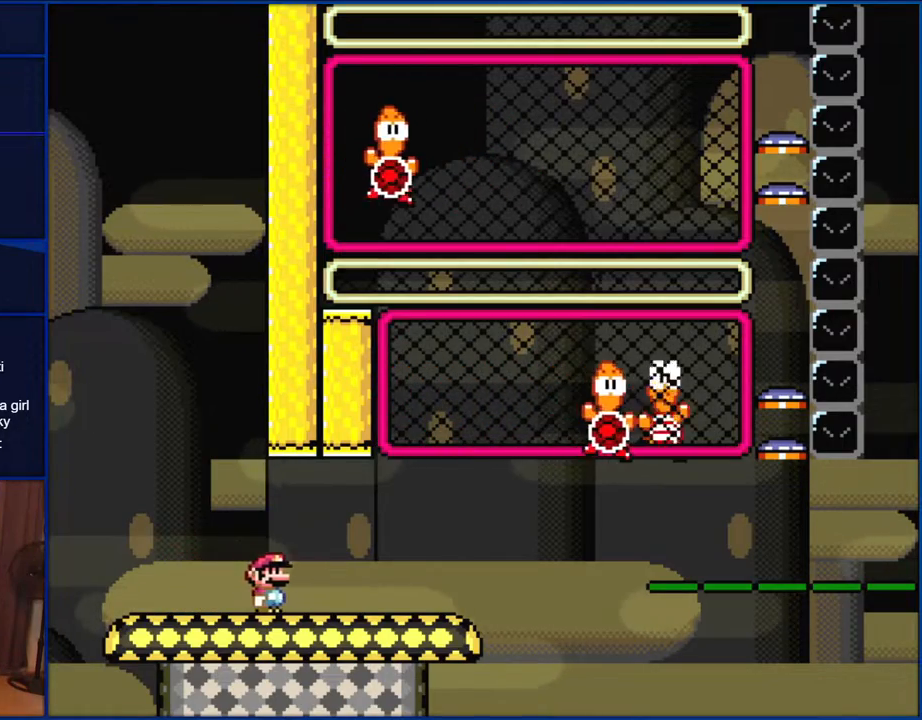
{"buttons": ["Y", "DPAD_RIGHT"], "events": []}
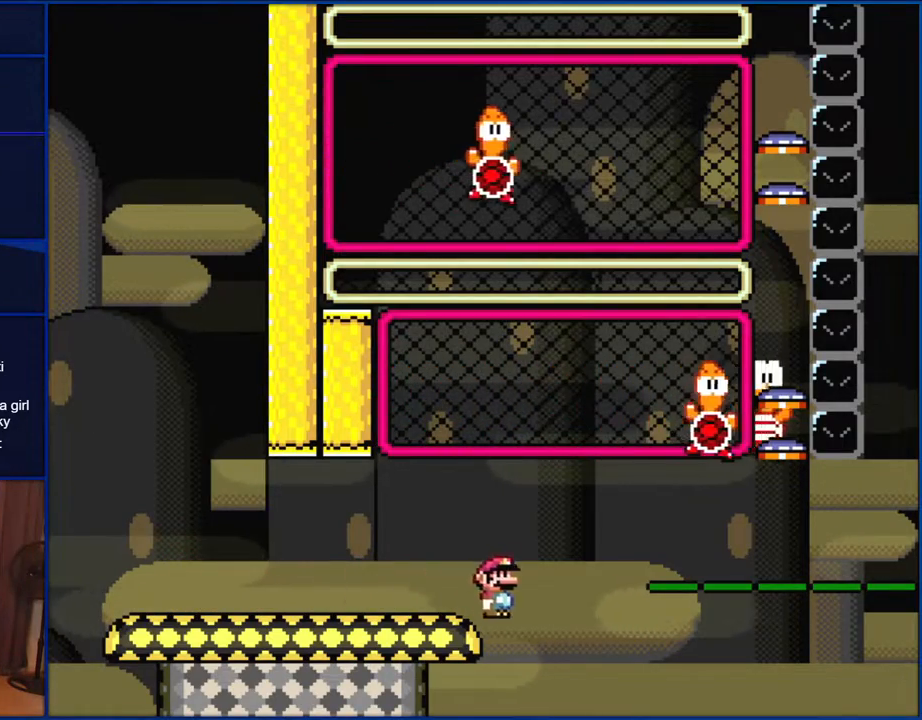
{"buttons": ["Y"], "events": [[183, "DPAD_RIGHT", "up"]]}
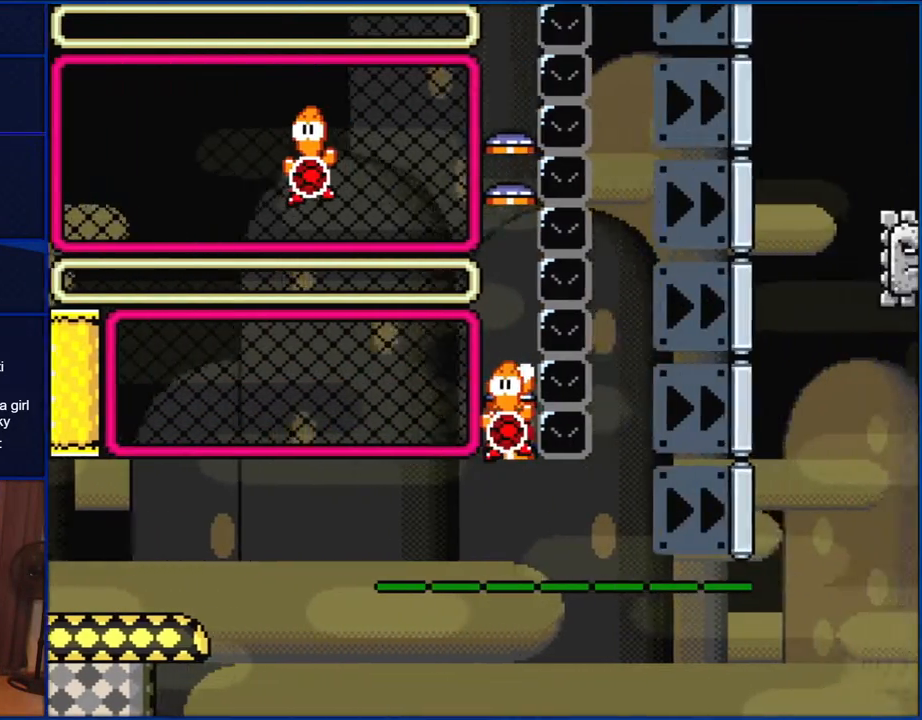
{"buttons": ["Y"], "events": []}
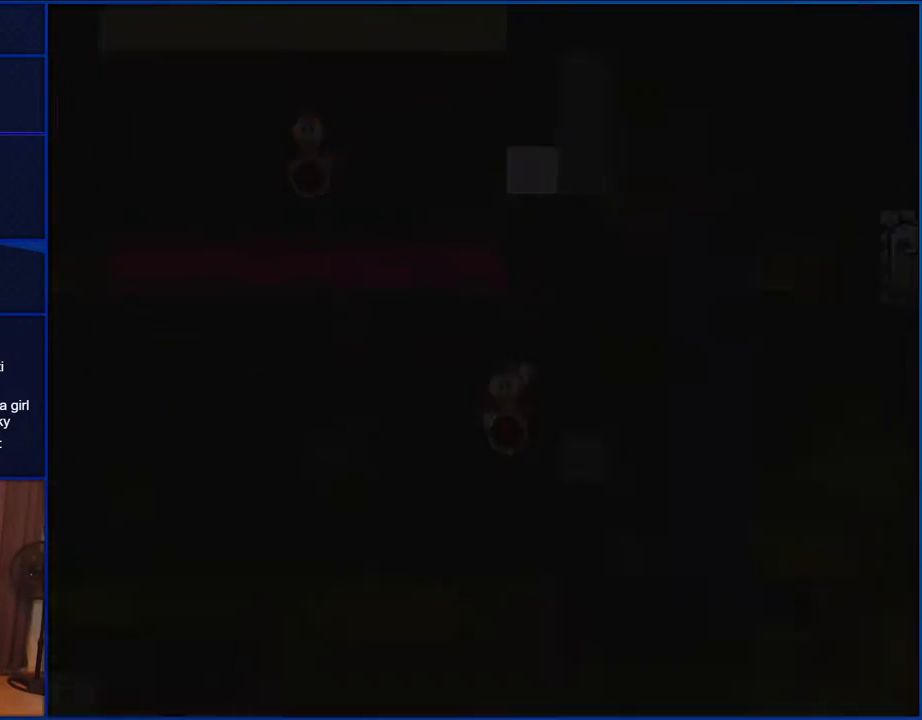
{"buttons": ["Y"], "events": []}
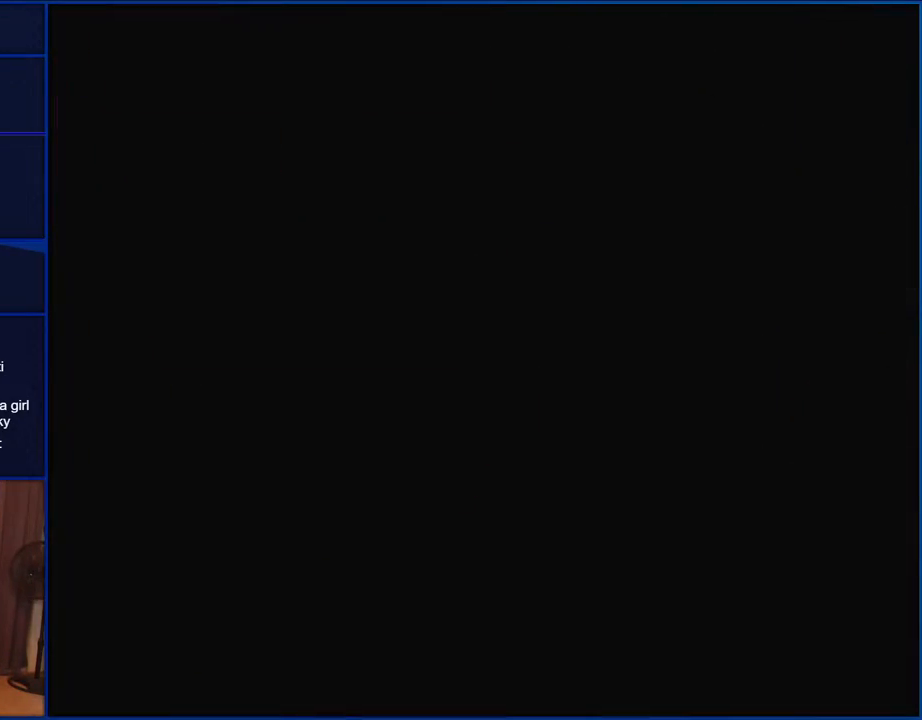
{"buttons": ["Y"], "events": []}
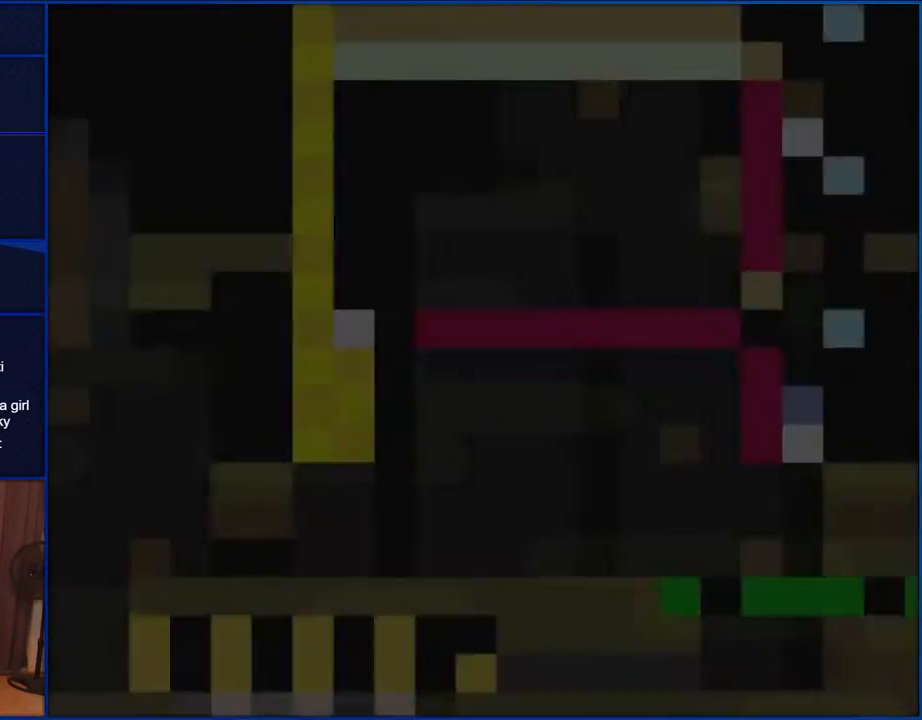
{"buttons": ["Y", "DPAD_RIGHT"], "events": [[450, "DPAD_RIGHT", "down"]]}
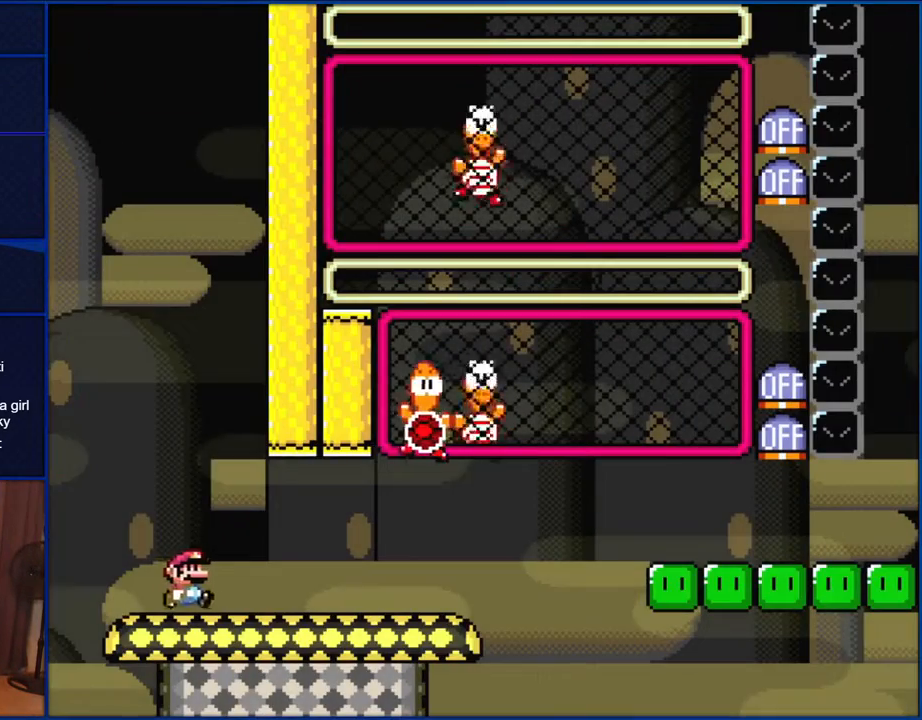
{"buttons": ["Y", "DPAD_RIGHT"], "events": []}
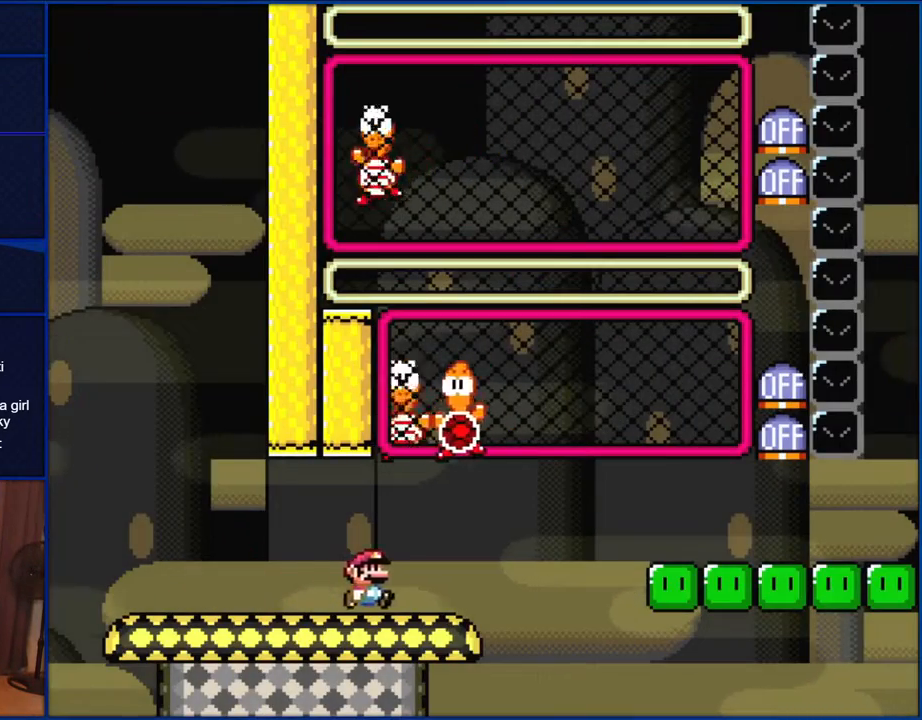
{"buttons": ["B", "Y", "DPAD_RIGHT"], "events": [[150, "B", "down"], [150, "DPAD_RIGHT", "up"], [183, "DPAD_LEFT", "down"], [283, "DPAD_LEFT", "up"], [367, "DPAD_RIGHT", "down"]]}